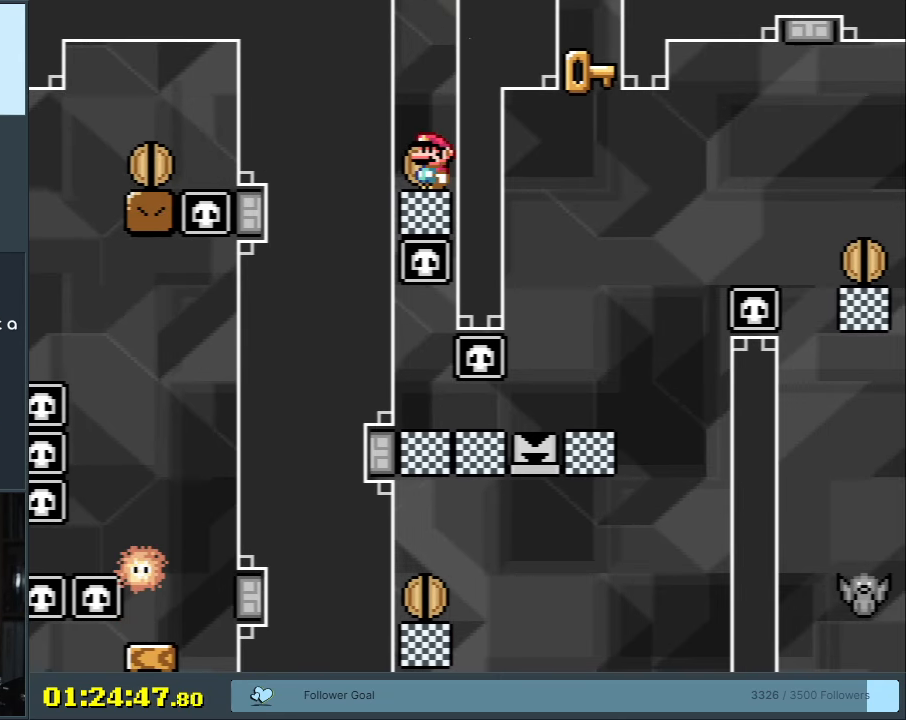
Gameplay with a controller (Nintendo layout); each line is a JSON object with the inputs held at the frame after it. "events" lists button and stick changes between this image and that frame as [ms after this image, input, new state], when the widget could be followed in between. Not read: L3 R3 START.
{"buttons": ["Y", "DPAD_UP"], "events": [[283, "DPAD_UP", "down"], [400, "DPAD_UP", "up"], [483, "DPAD_UP", "down"]]}
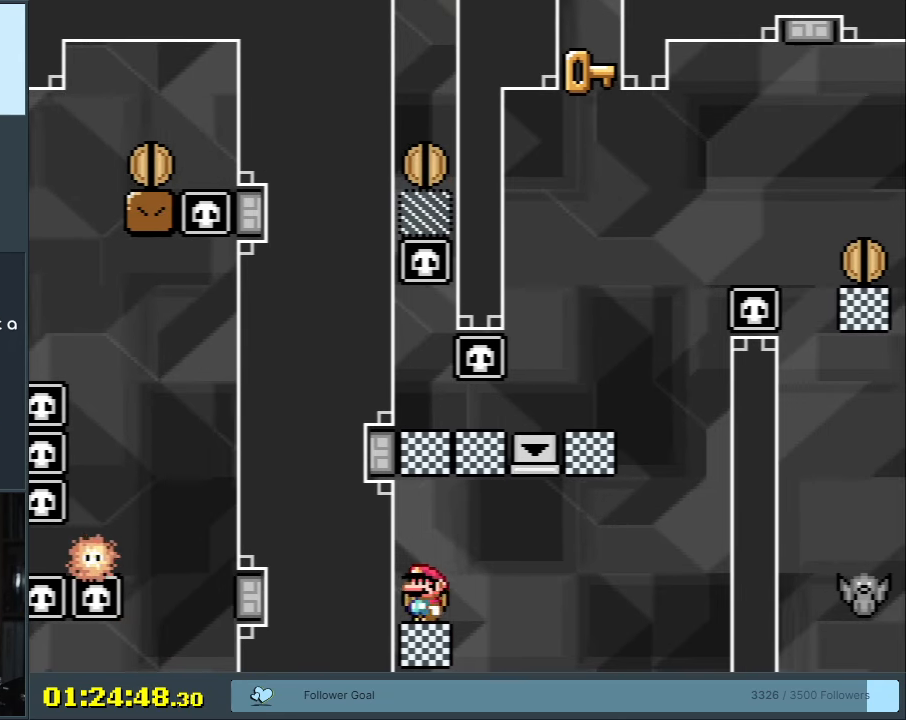
{"buttons": ["B", "Y"], "events": [[83, "DPAD_UP", "up"], [233, "B", "down"]]}
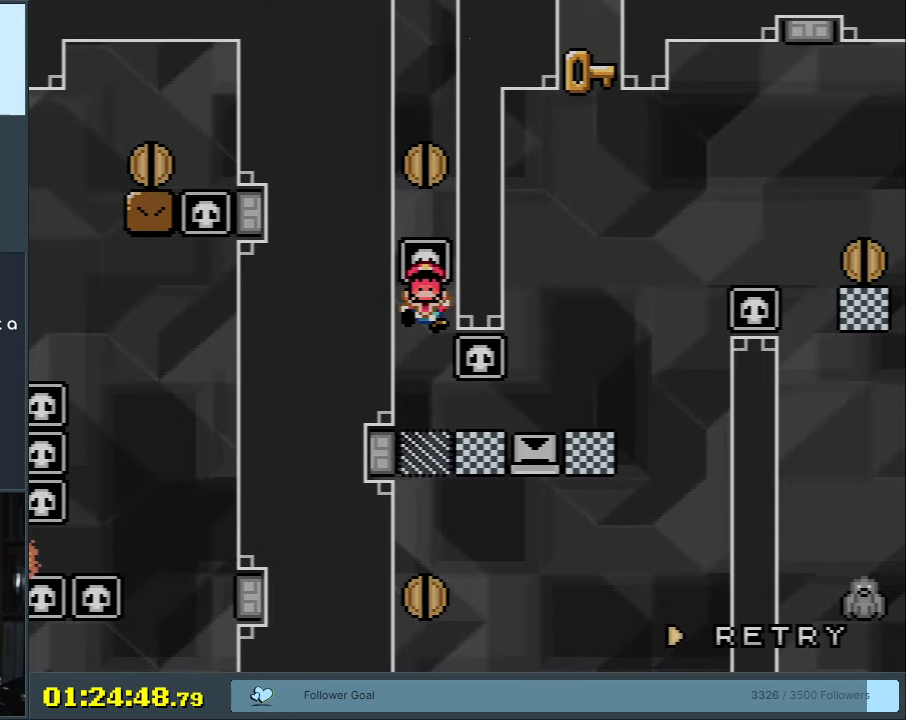
{"buttons": ["B", "Y"], "events": []}
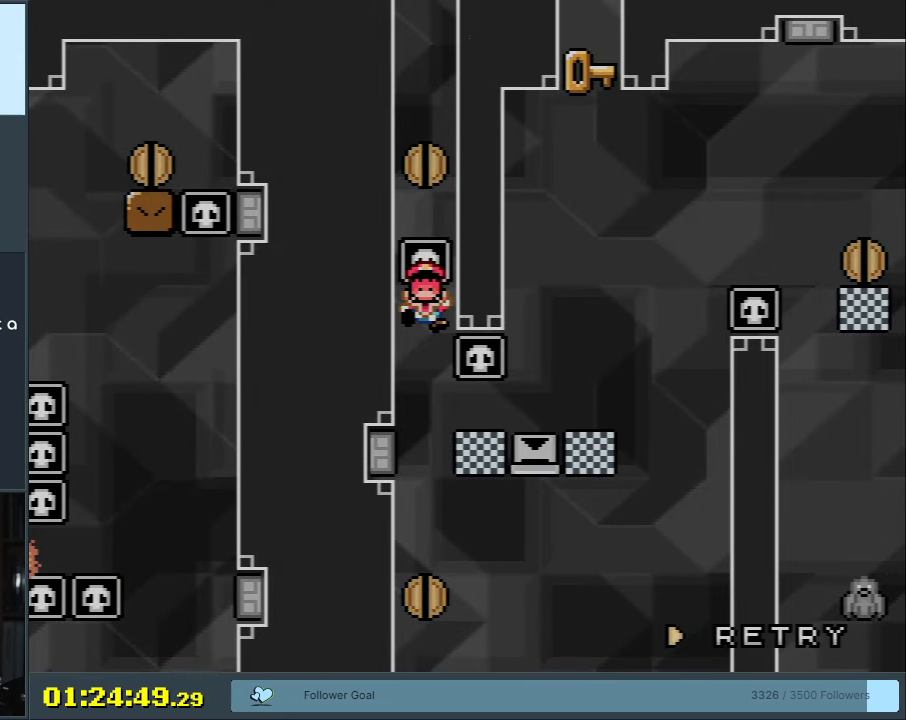
{"buttons": ["Y"], "events": [[17, "B", "up"]]}
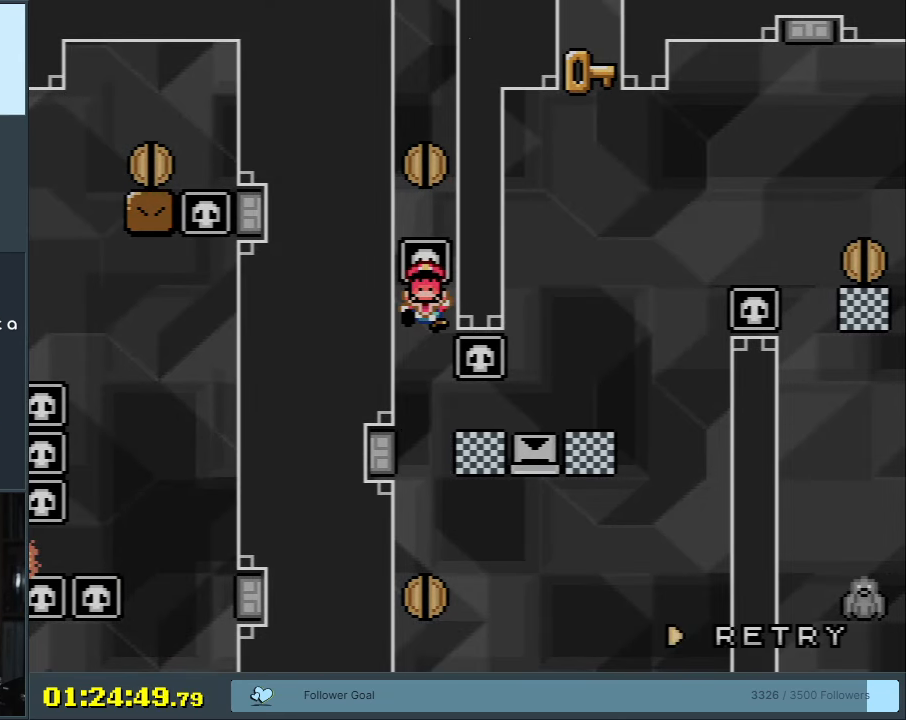
{"buttons": ["Y"], "events": []}
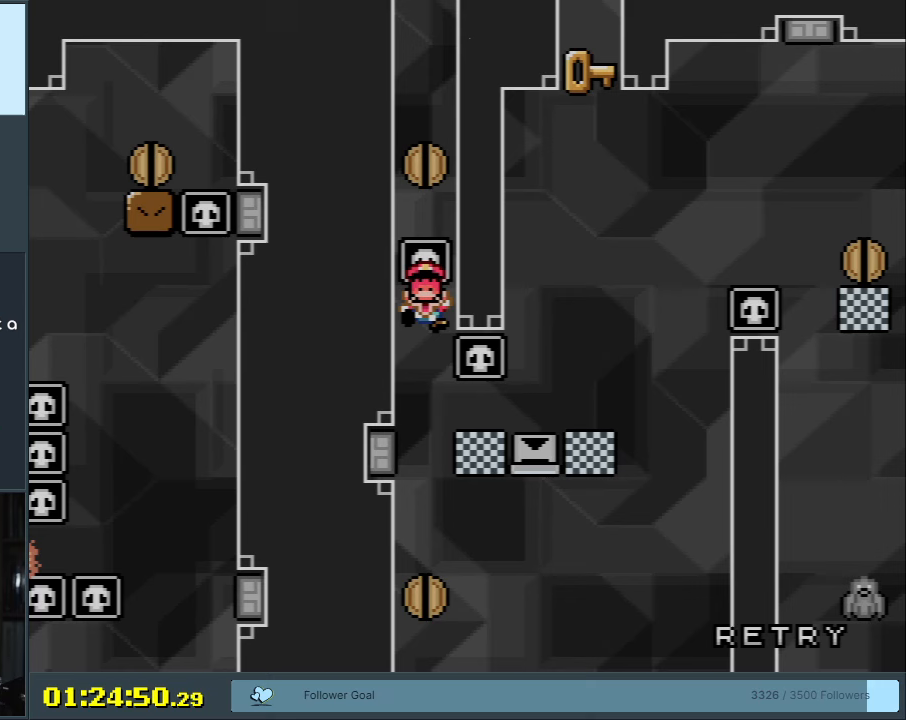
{"buttons": ["Y"], "events": []}
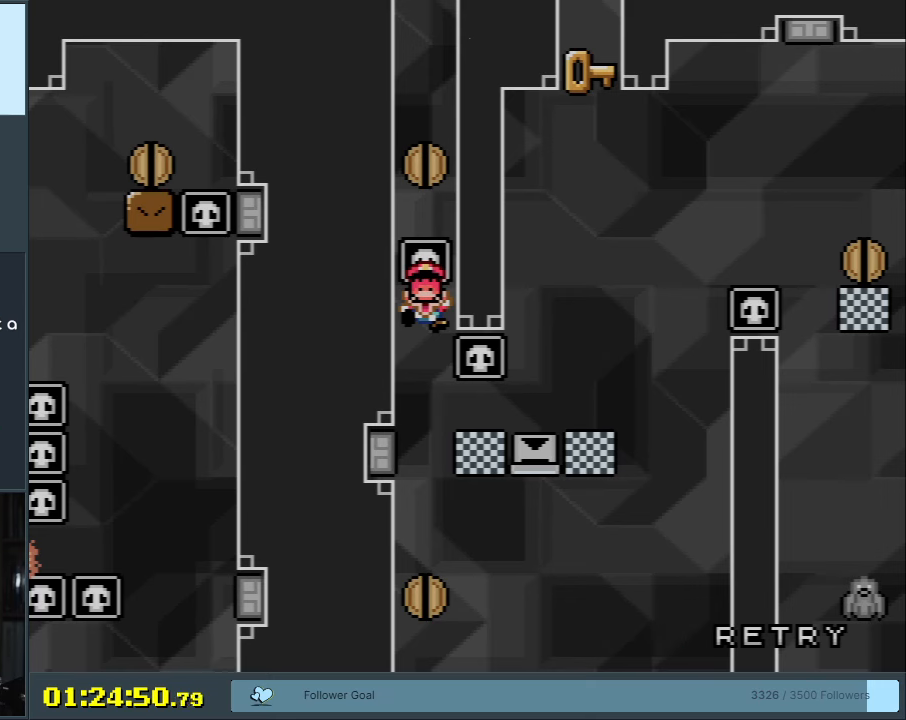
{"buttons": ["Y"], "events": []}
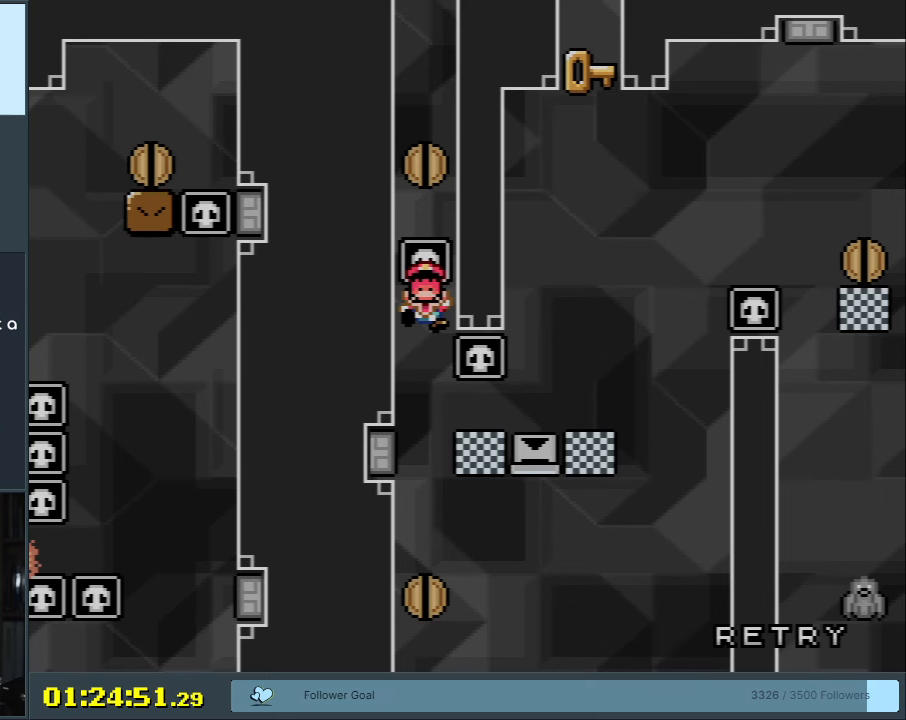
{"buttons": ["Y"], "events": []}
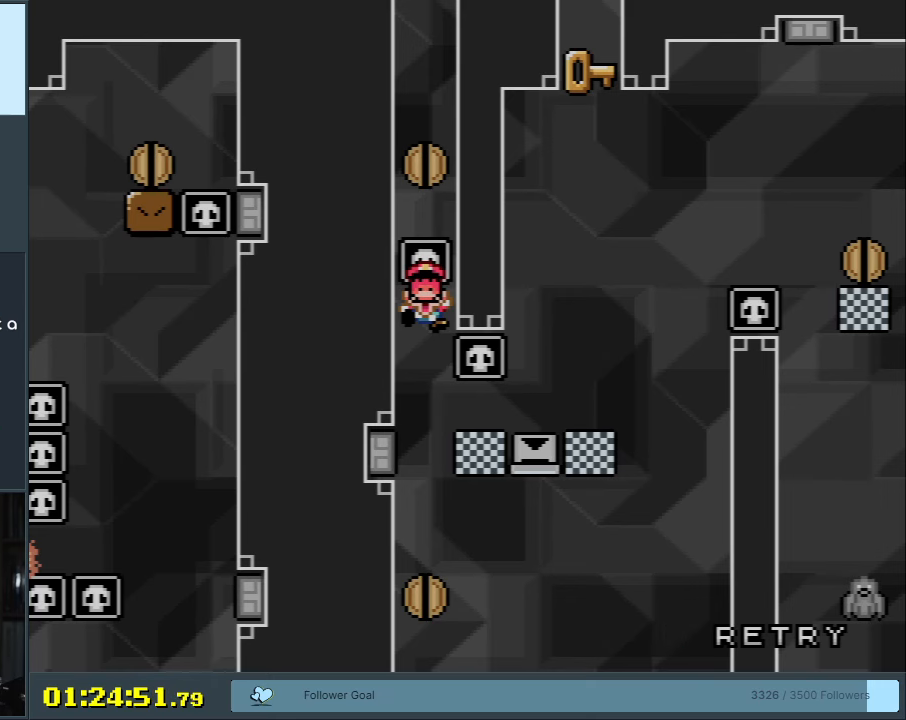
{"buttons": ["Y"], "events": []}
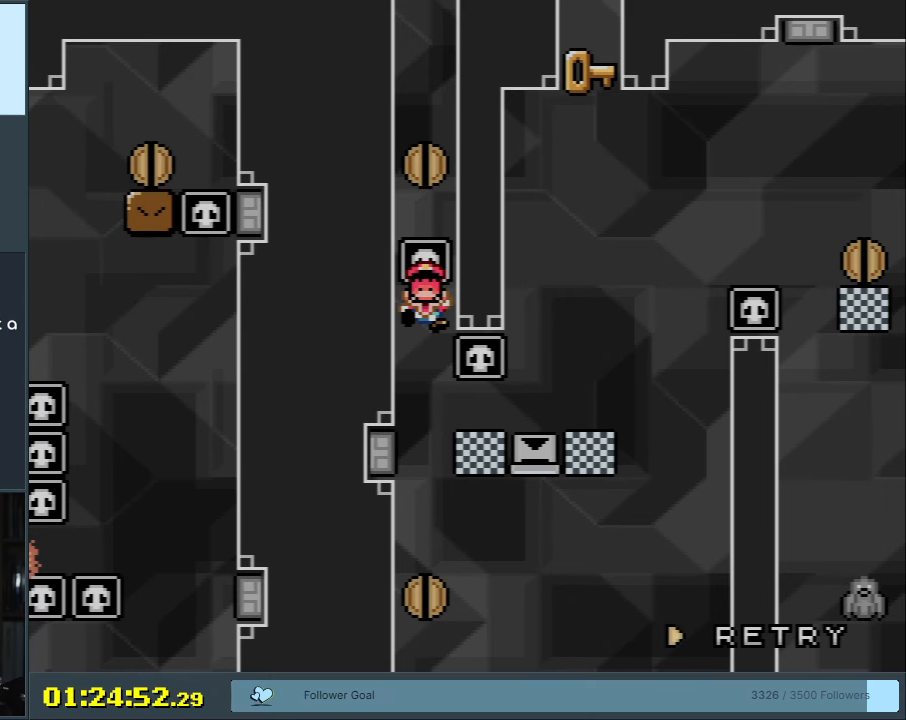
{"buttons": ["B", "Y"], "events": [[17, "B", "down"], [17, "DPAD_LEFT", "down"], [33, "DPAD_UP", "down"], [50, "DPAD_LEFT", "up"], [83, "DPAD_RIGHT", "down"], [83, "DPAD_UP", "up"], [400, "DPAD_RIGHT", "up"]]}
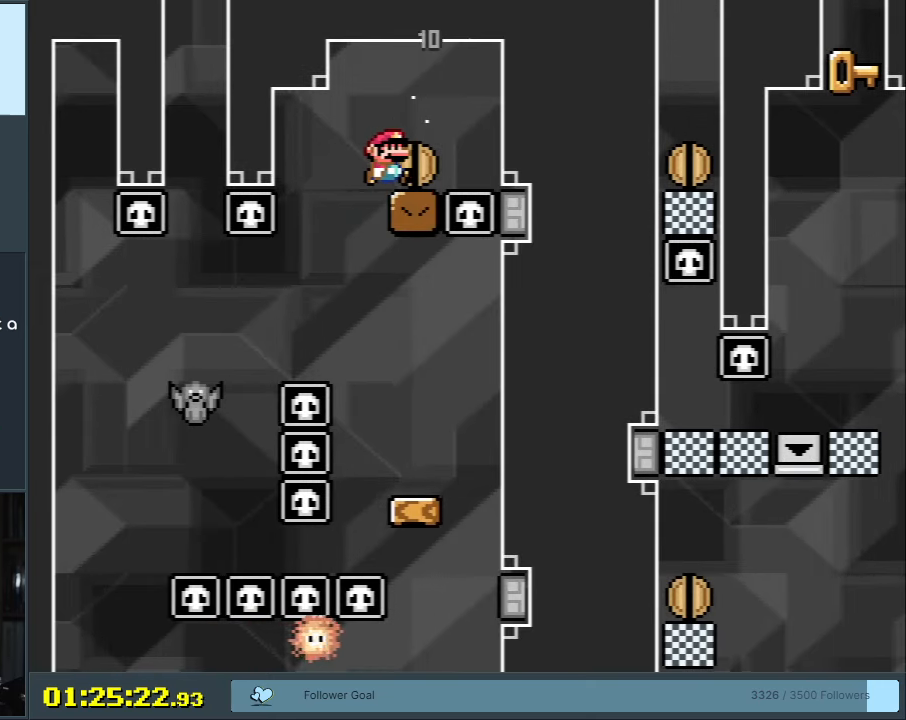
{"buttons": ["B", "Y"], "events": [[50, "DPAD_RIGHT", "down"], [83, "DPAD_RIGHT", "up"], [333, "DPAD_UP", "down"], [467, "DPAD_UP", "up"]]}
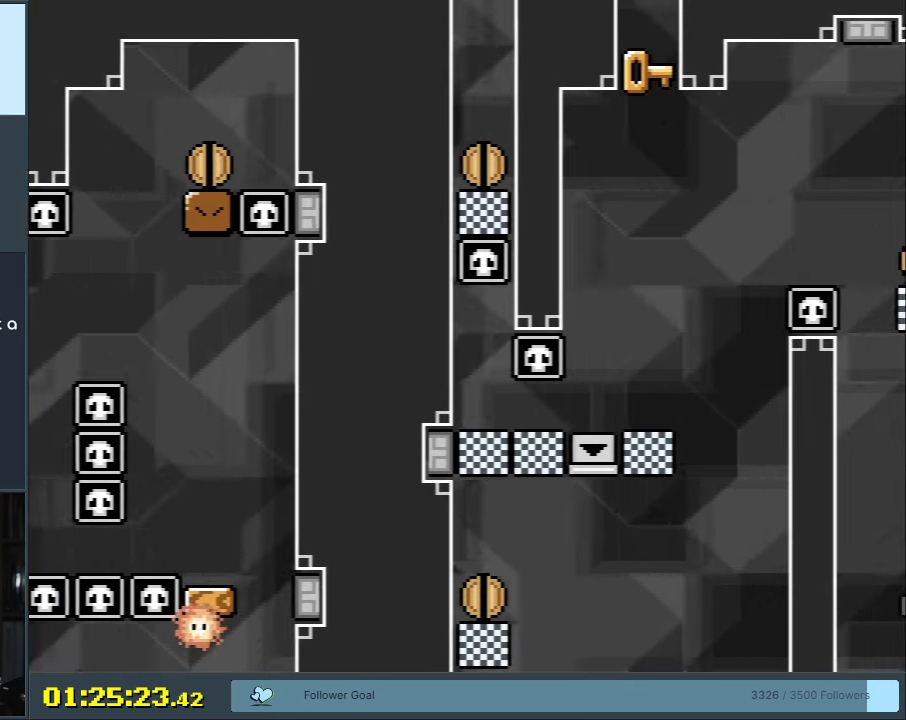
{"buttons": ["Y", "DPAD_UP"], "events": [[233, "B", "up"], [500, "DPAD_UP", "down"]]}
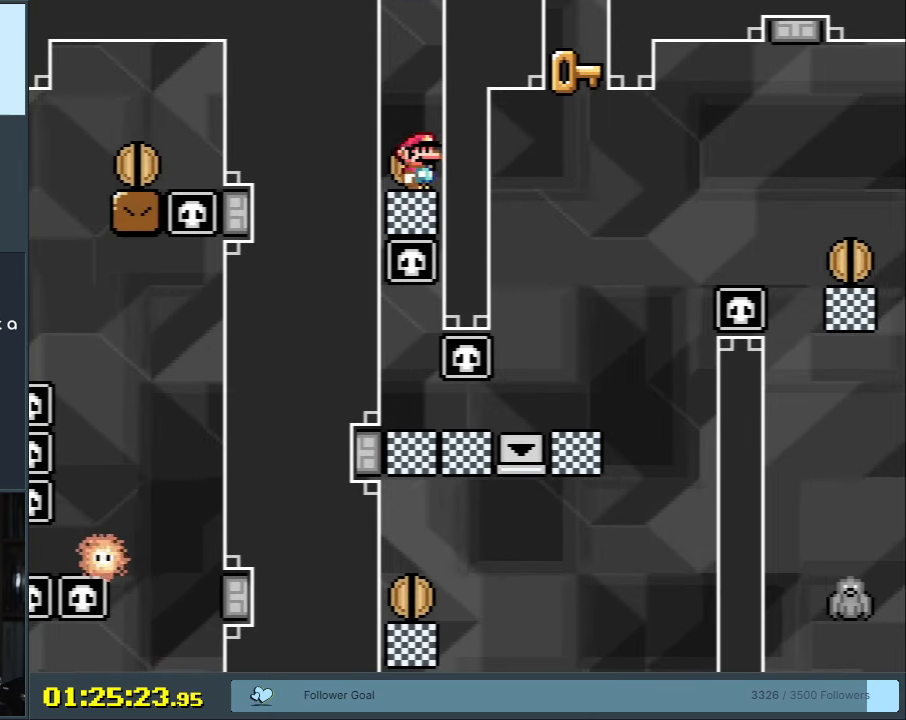
{"buttons": ["Y"], "events": [[167, "DPAD_UP", "up"]]}
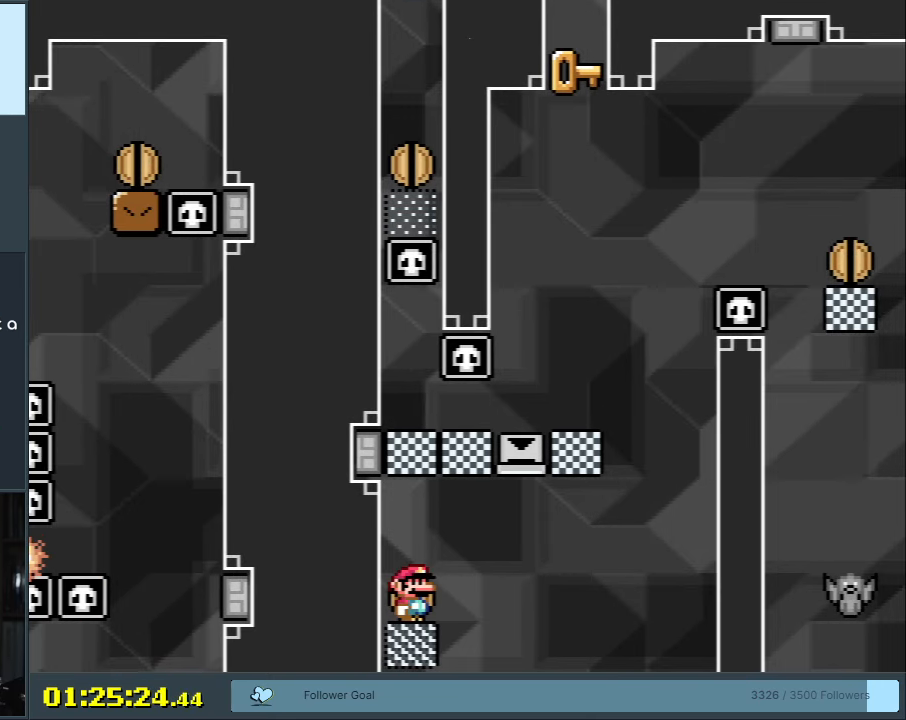
{"buttons": ["Y"], "events": []}
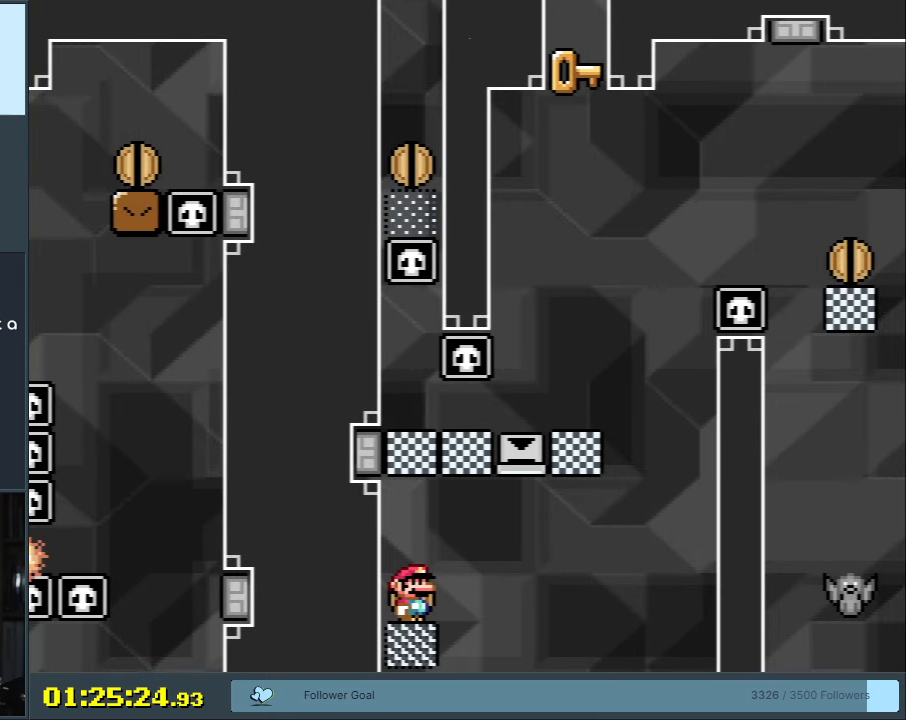
{"buttons": ["Y"], "events": []}
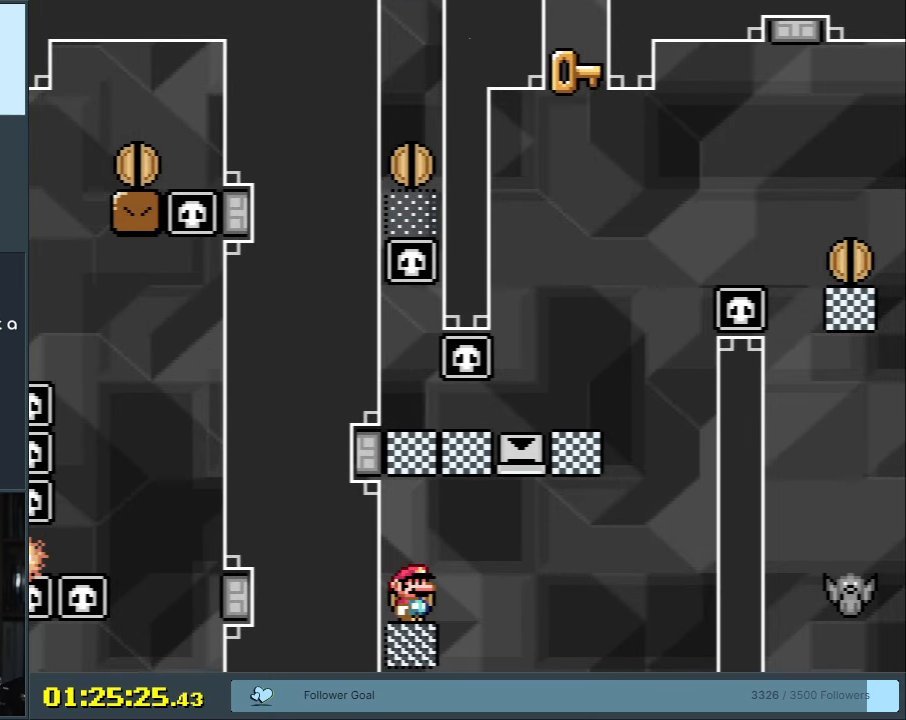
{"buttons": ["Y", "DPAD_UP"], "events": [[333, "DPAD_UP", "down"]]}
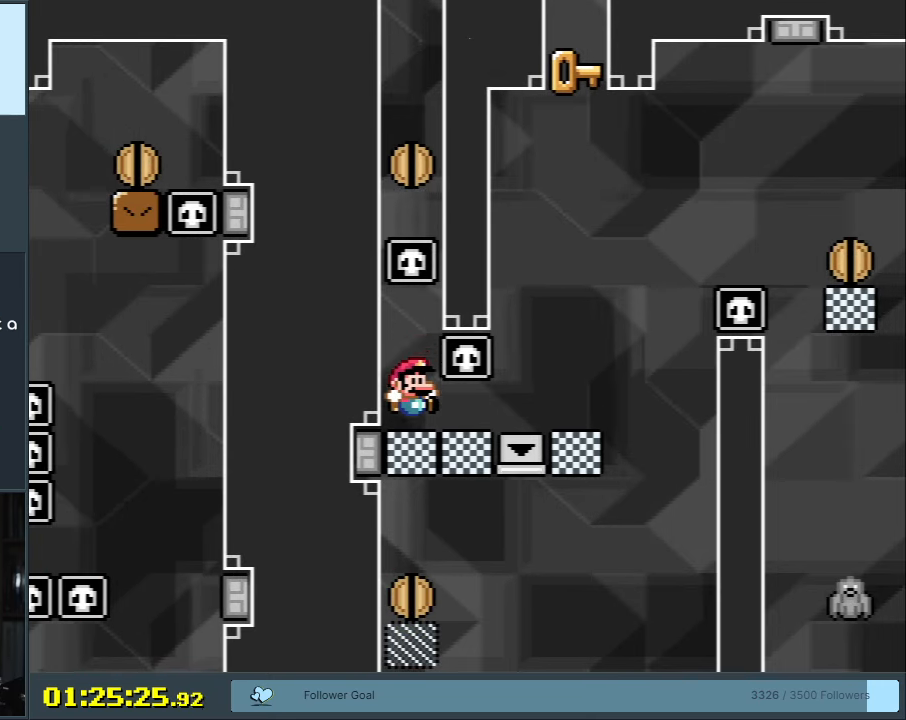
{"buttons": ["B", "Y"], "events": [[33, "DPAD_UP", "up"], [50, "B", "down"], [167, "DPAD_UP", "down"], [183, "DPAD_RIGHT", "down"], [217, "DPAD_UP", "up"], [333, "DPAD_RIGHT", "up"]]}
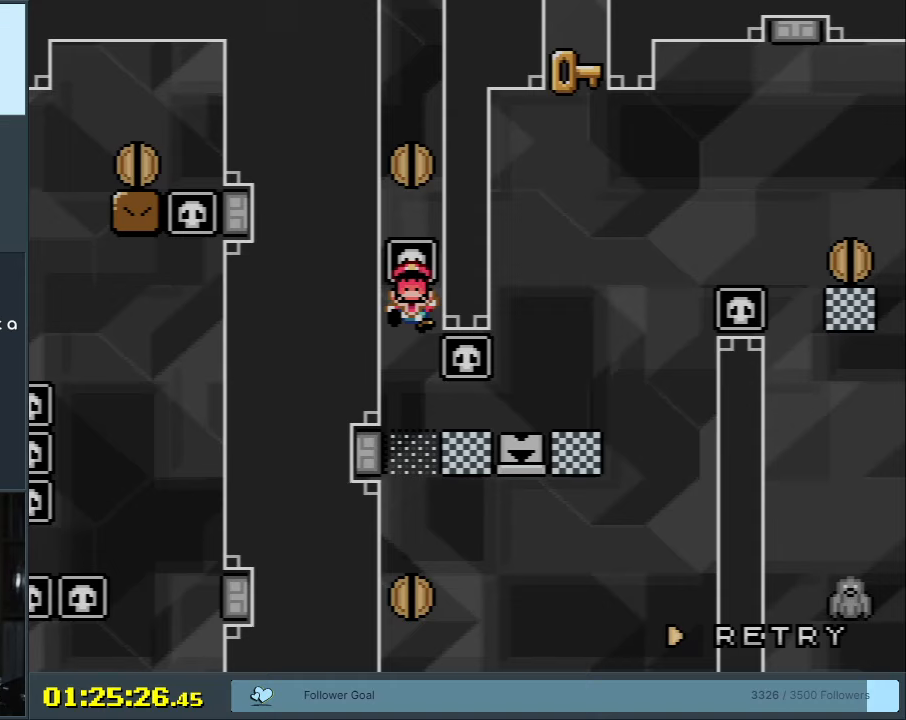
{"buttons": ["Y"], "events": [[133, "B", "up"]]}
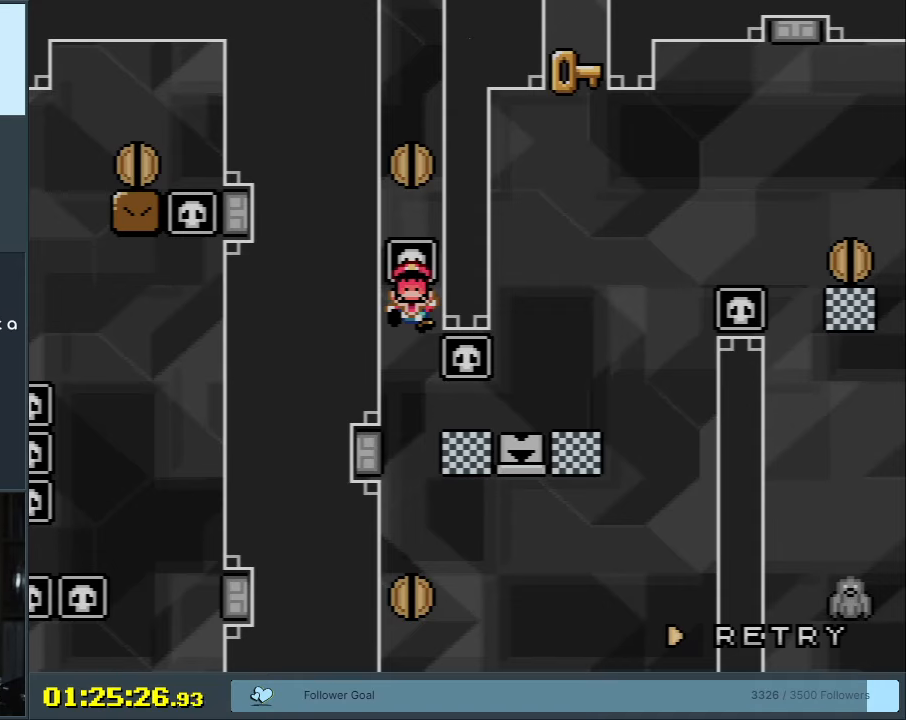
{"buttons": ["B", "Y"], "events": [[233, "Y", "up"], [450, "Y", "down"], [500, "B", "down"]]}
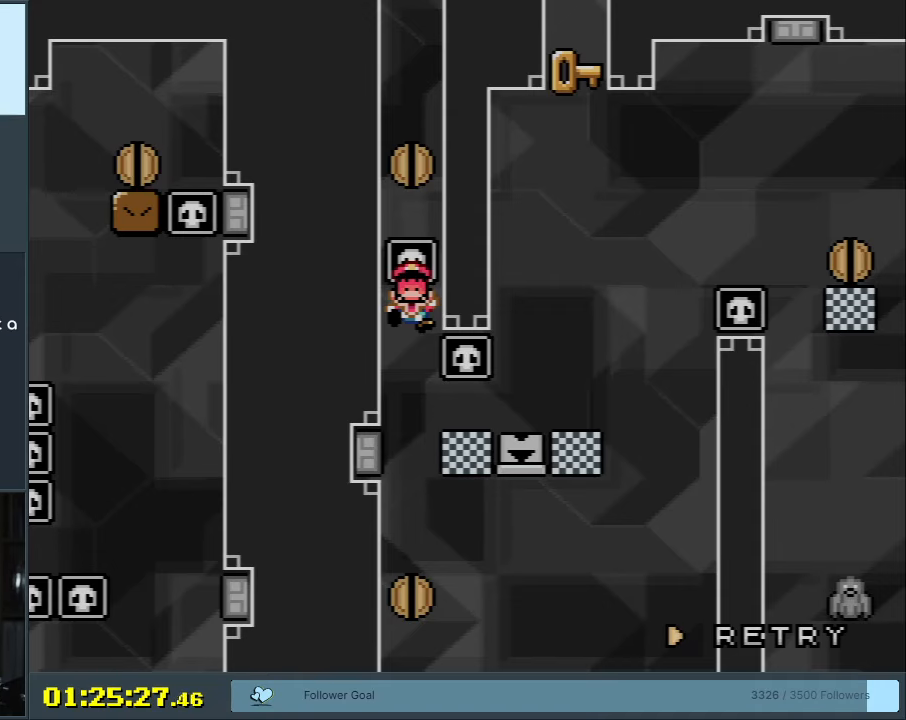
{"buttons": ["B", "Y"], "events": []}
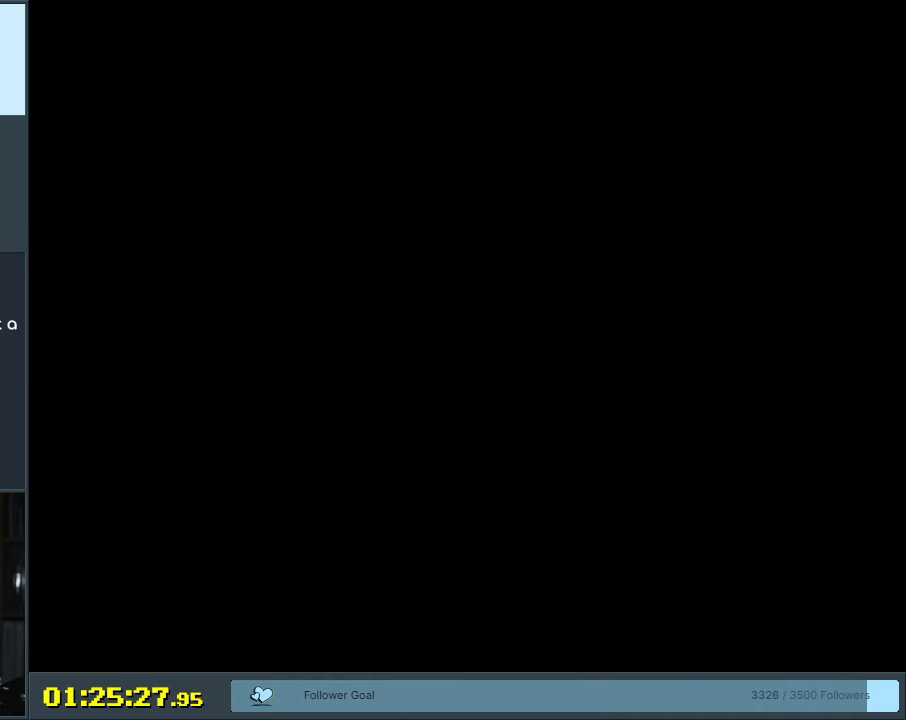
{"buttons": ["B", "Y"], "events": []}
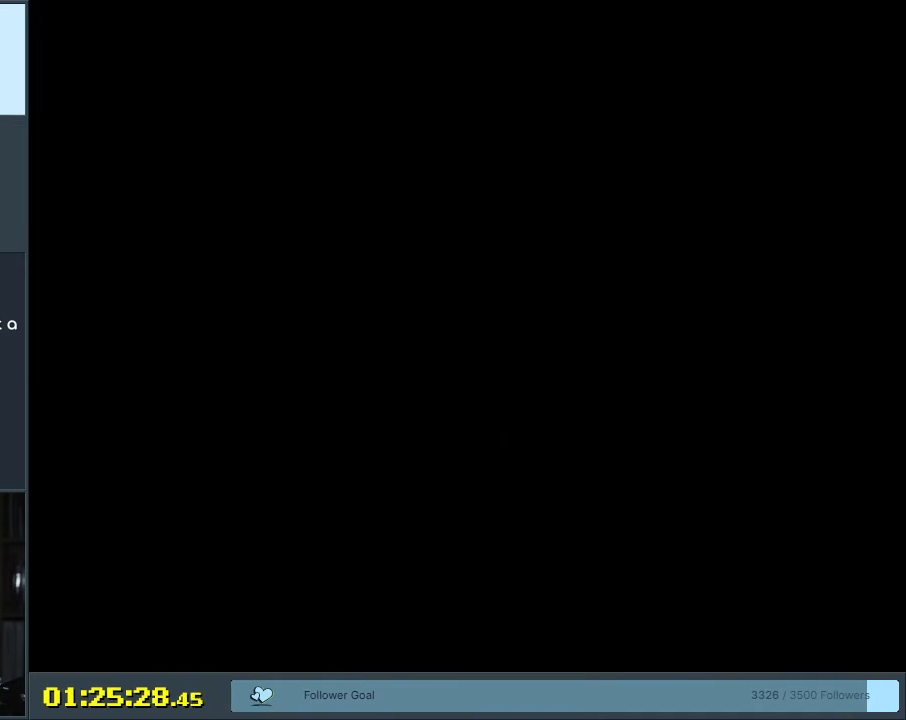
{"buttons": ["B", "Y"], "events": []}
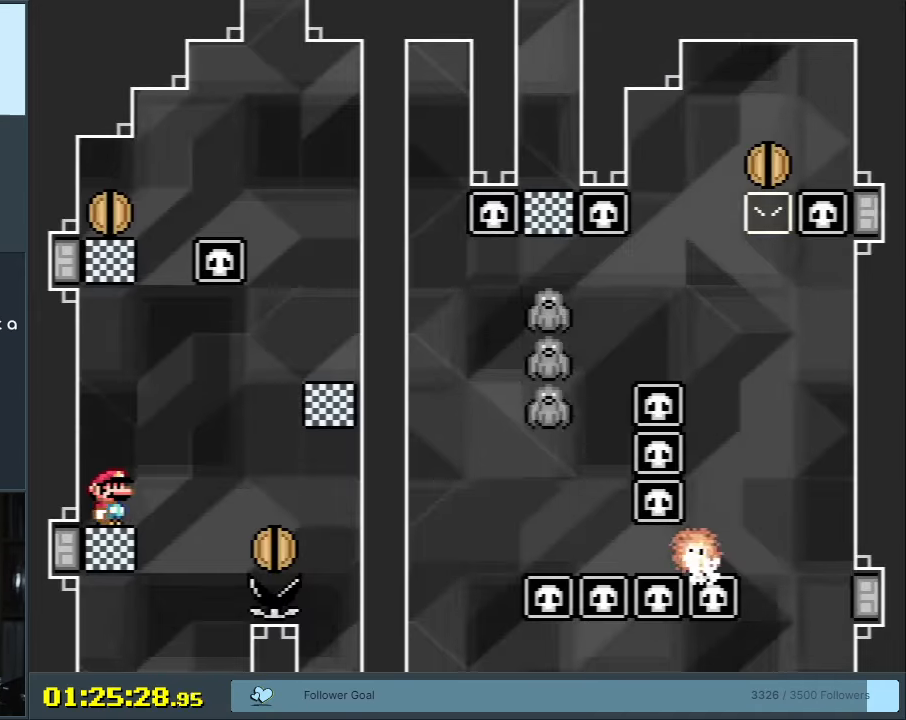
{"buttons": ["B", "Y", "DPAD_RIGHT"], "events": [[17, "DPAD_RIGHT", "down"], [50, "B", "up"], [250, "B", "down"], [400, "B", "up"], [467, "B", "down"]]}
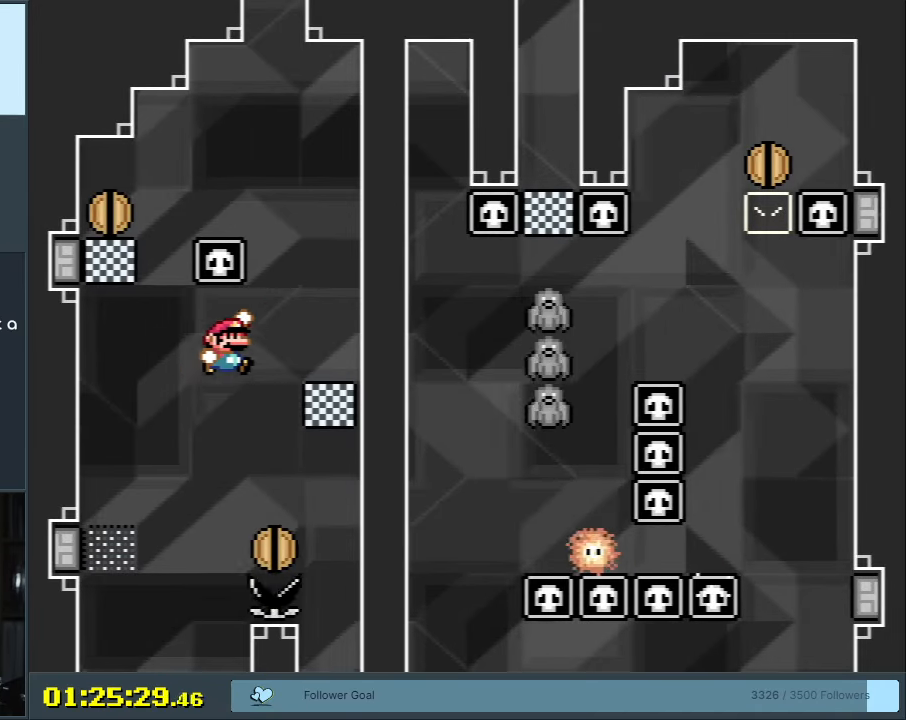
{"buttons": ["B", "Y", "DPAD_LEFT"], "events": [[100, "DPAD_RIGHT", "up"], [167, "B", "up"], [233, "DPAD_LEFT", "down"], [317, "B", "down"]]}
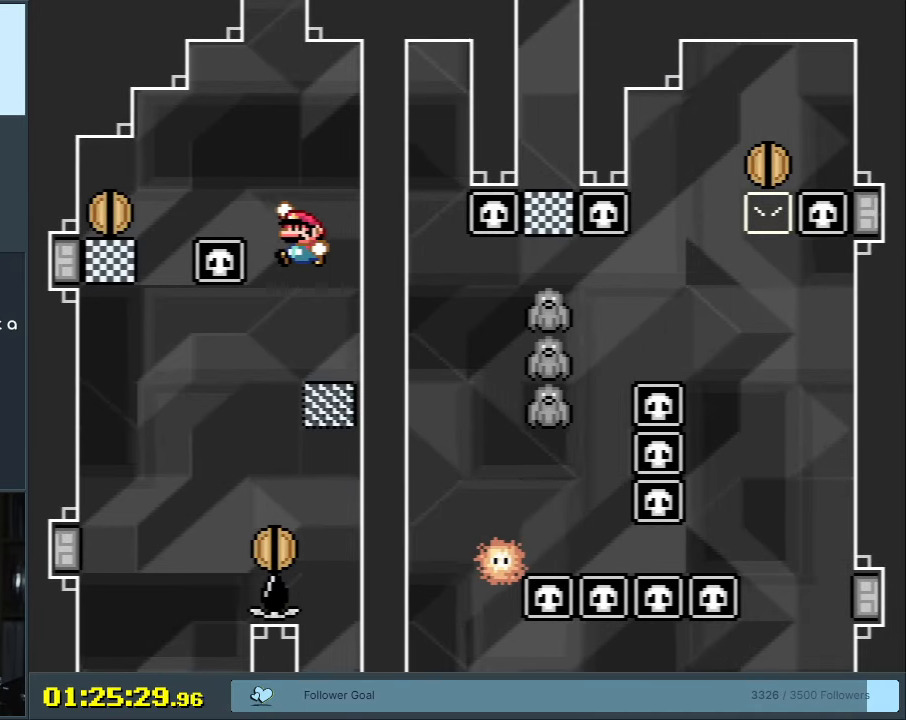
{"buttons": ["B", "Y"], "events": [[217, "DPAD_LEFT", "up"]]}
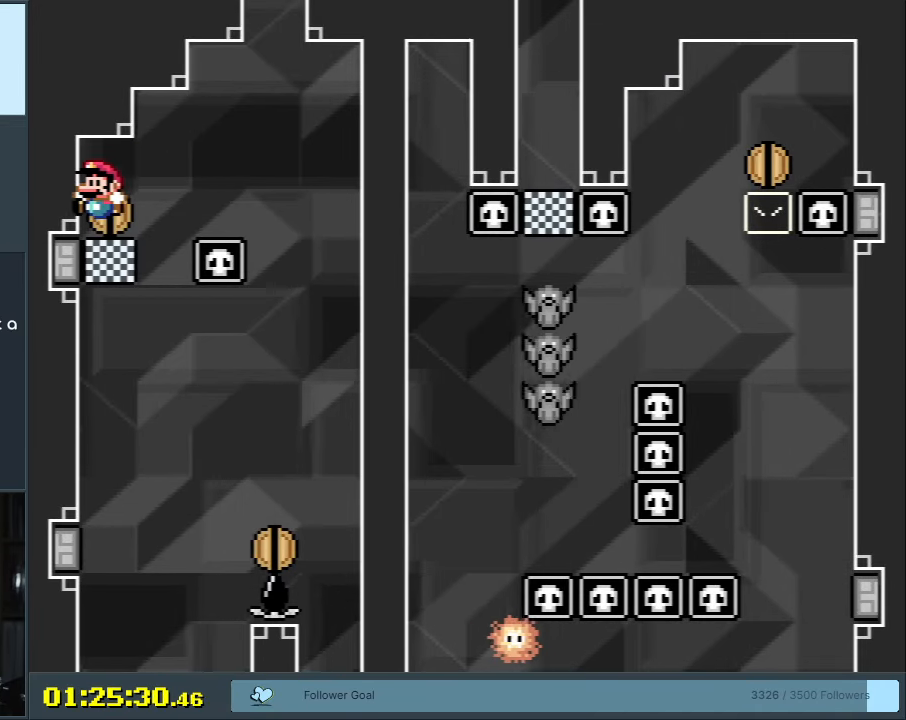
{"buttons": ["B", "Y"], "events": [[83, "DPAD_UP", "down"], [217, "DPAD_UP", "up"]]}
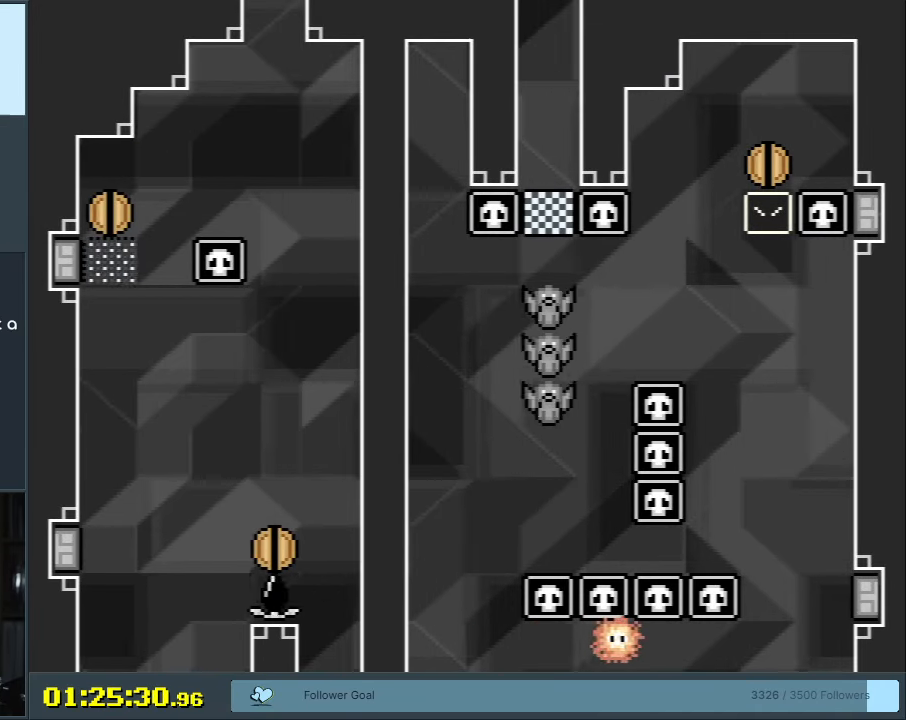
{"buttons": ["B", "Y"], "events": []}
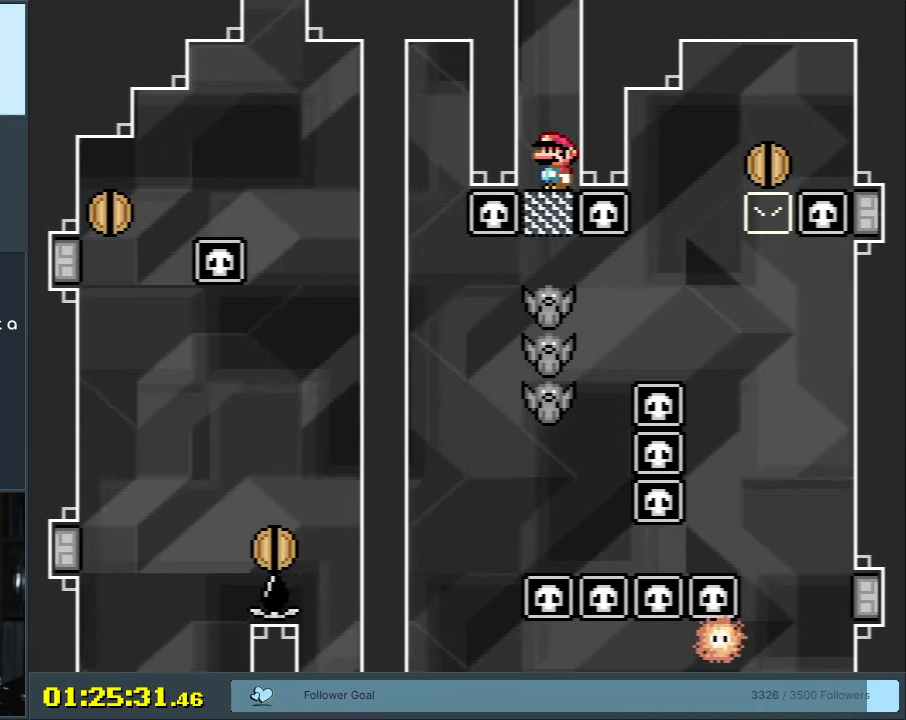
{"buttons": ["B", "Y"], "events": []}